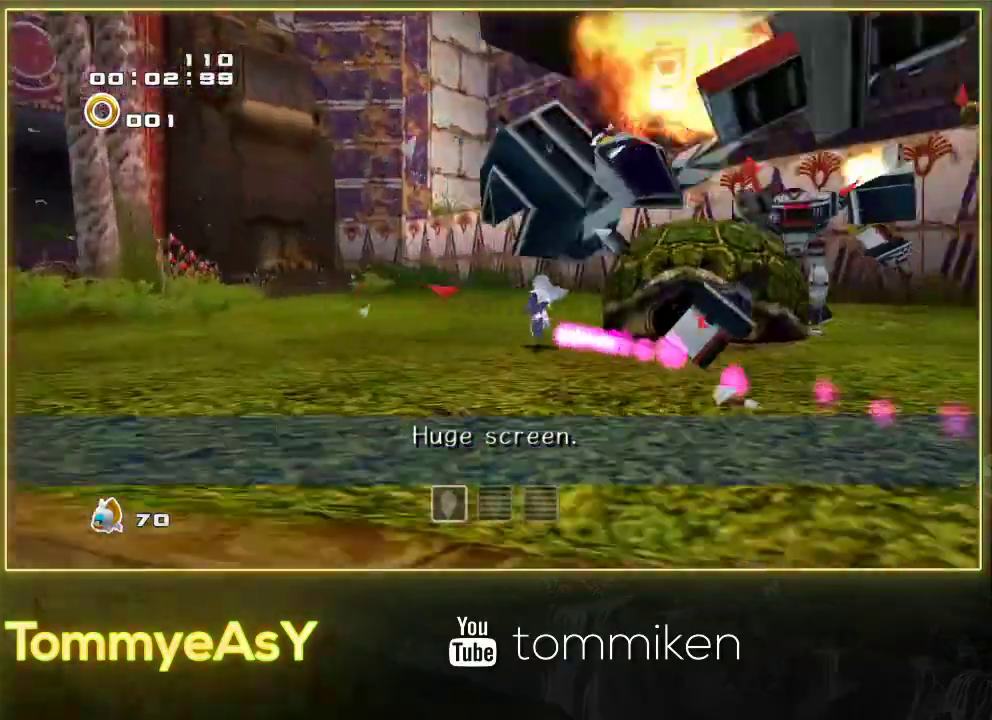
Gameplay with a controller (PlayStation layout); each line is a JSON object with the inputs held at the frame after it. "events" lists button and stick changes between this image and that frame as [ms after this image, input, new state], when the widget could be followed in between. Not read: R3 right_stick.
{"buttons": ["L2"], "left_stick": "up-right", "events": [[333, "SQUARE", "down"], [483, "SQUARE", "up"]]}
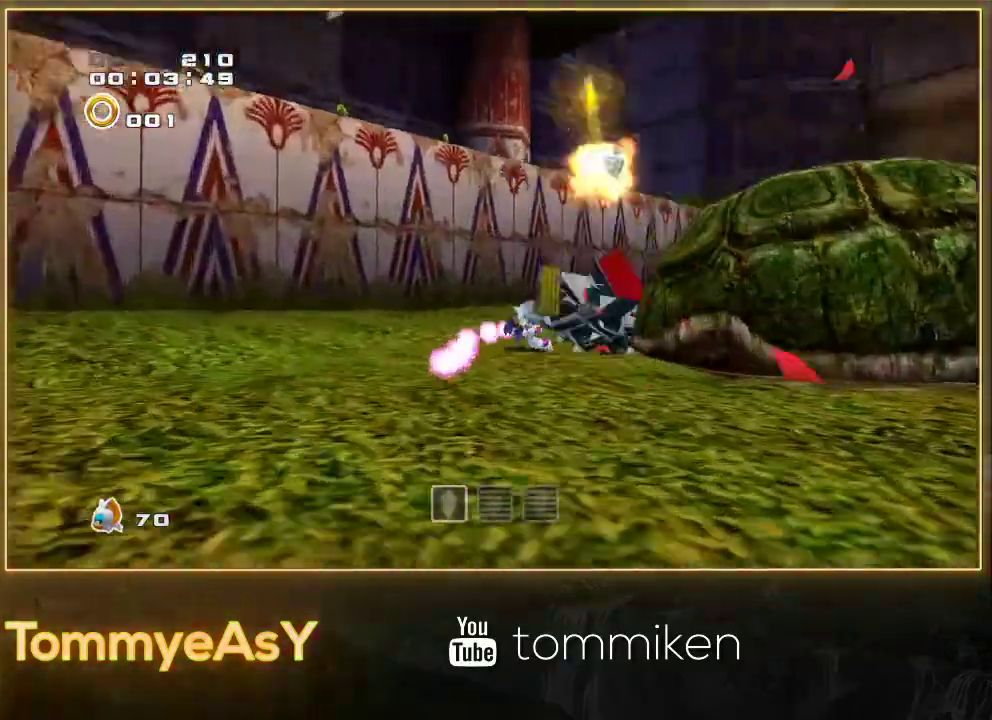
{"buttons": ["L2"], "left_stick": "up-right", "events": []}
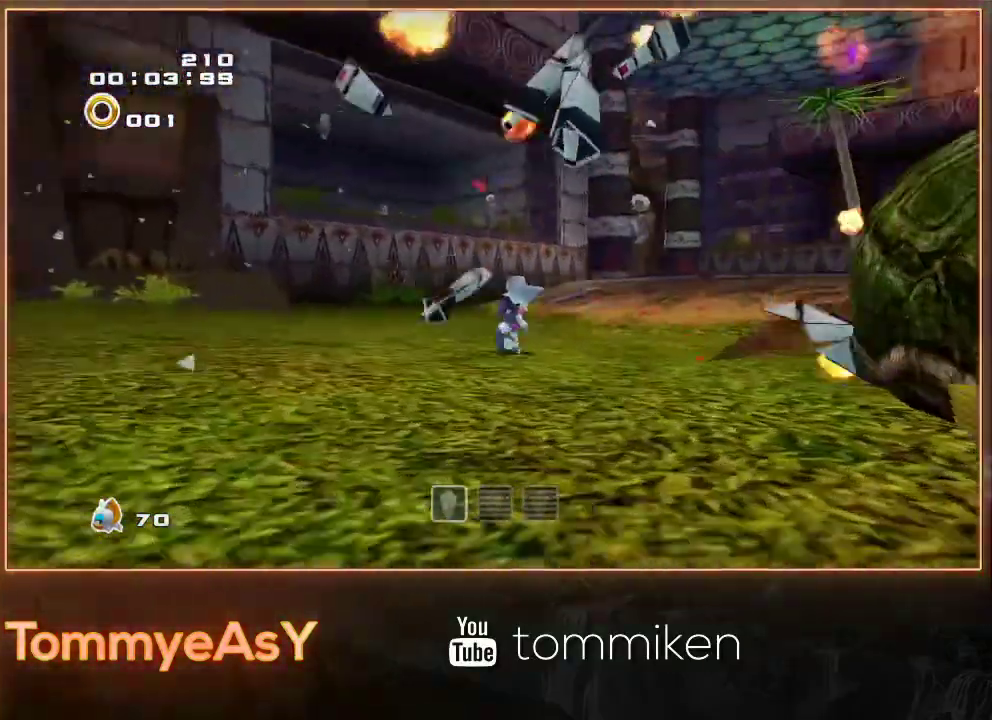
{"buttons": [], "left_stick": "up", "events": [[133, "SQUARE", "down"], [267, "L2", "up"], [267, "SQUARE", "up"], [283, "left_stick", "up"]]}
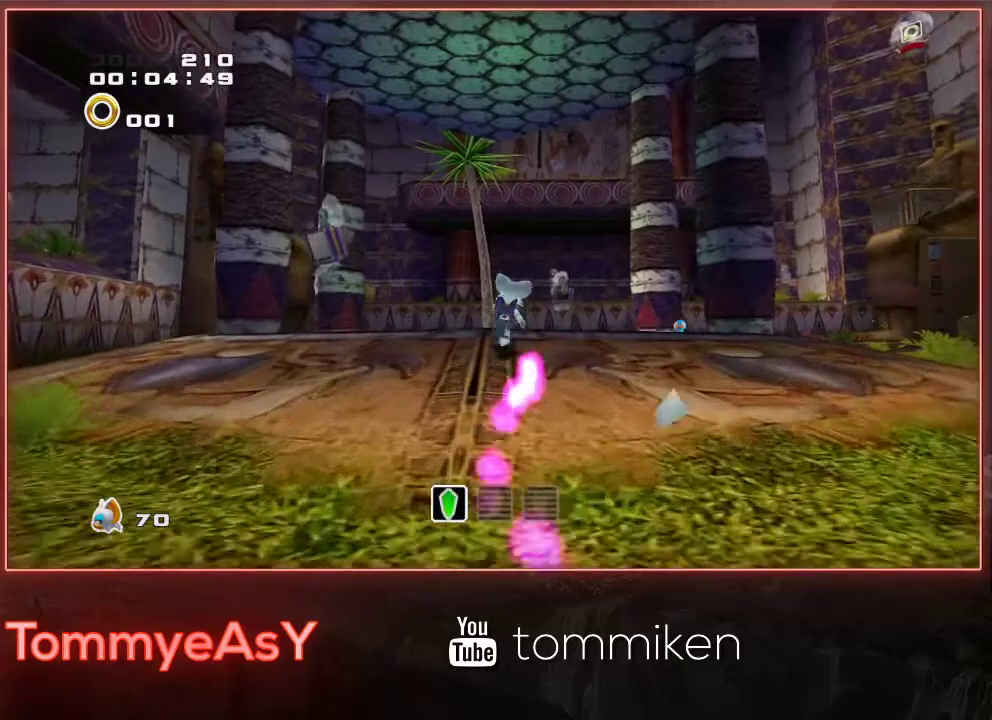
{"buttons": ["CROSS"], "left_stick": "up"}
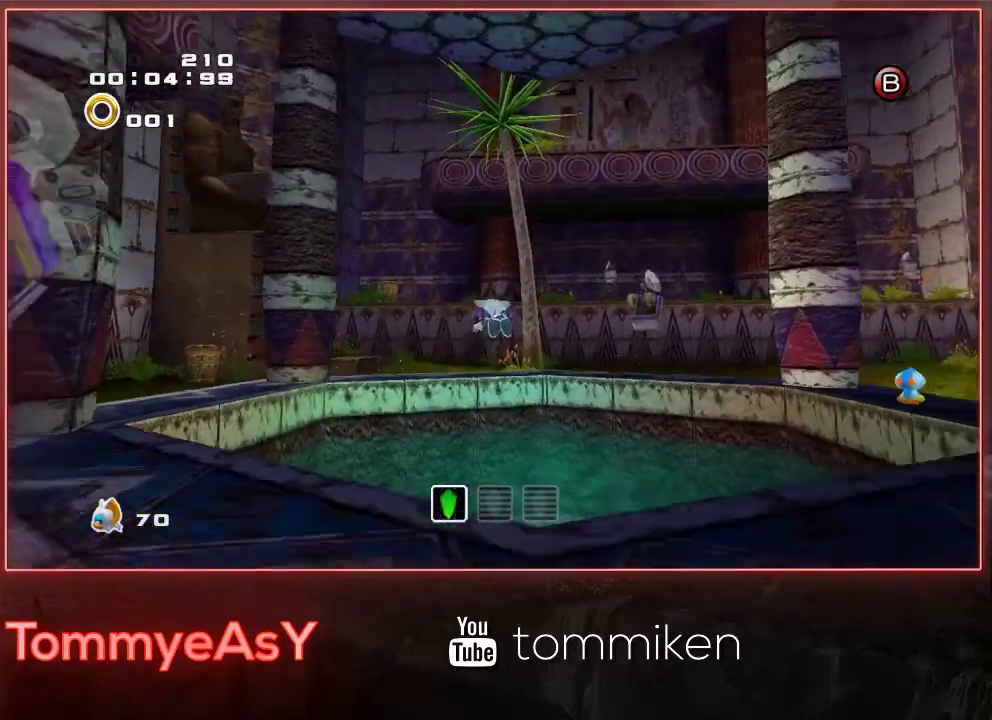
{"buttons": [], "left_stick": "up"}
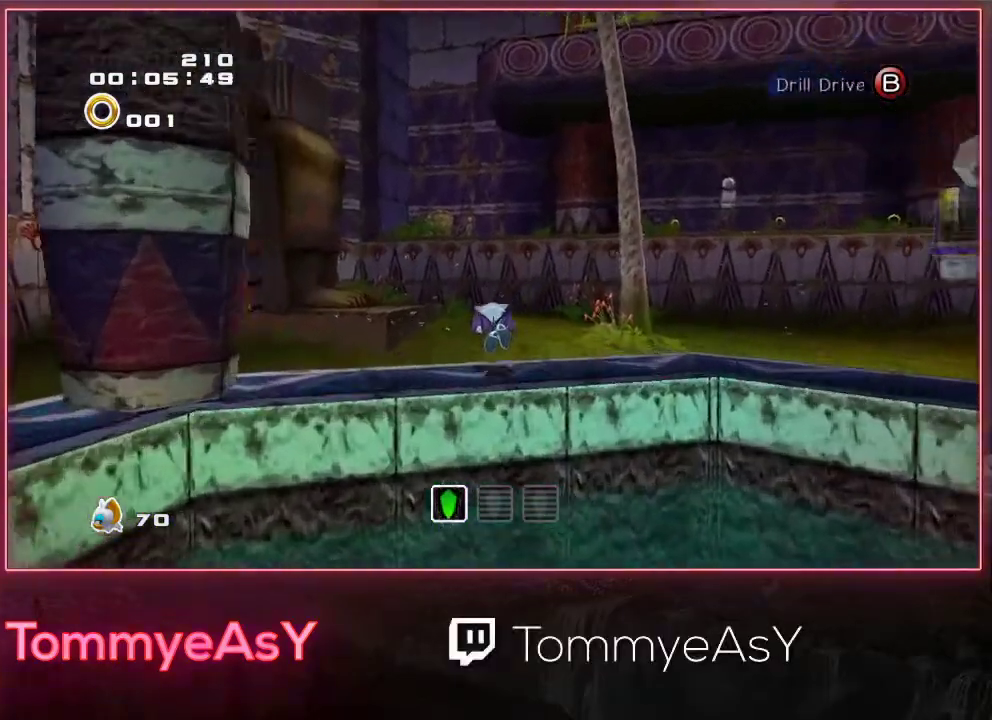
{"buttons": [], "left_stick": "up", "events": []}
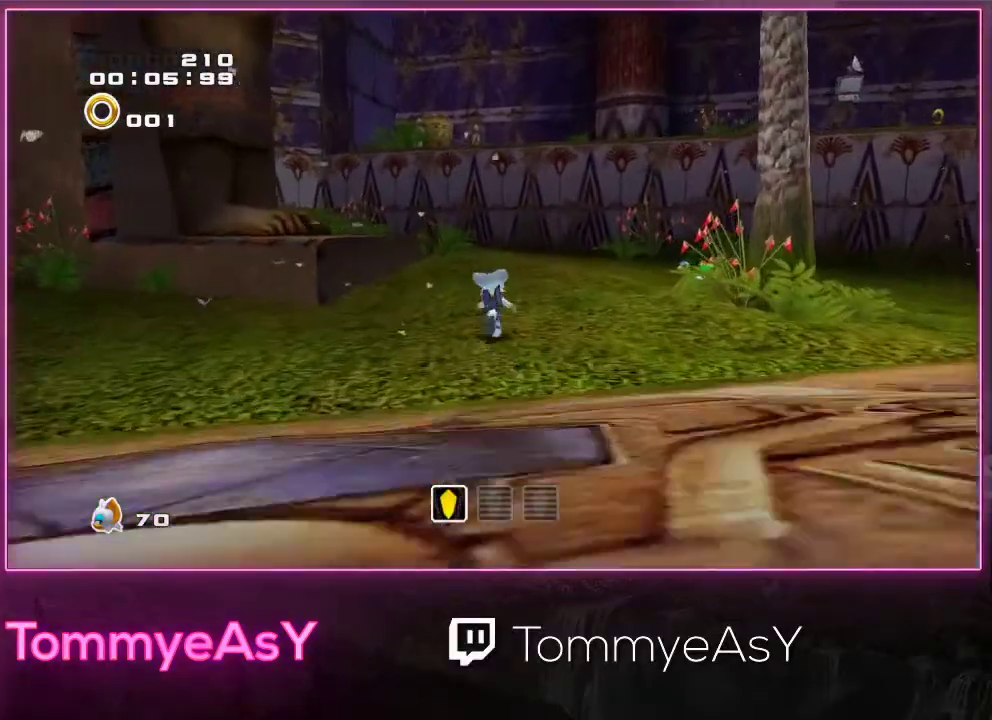
{"buttons": ["CROSS"], "left_stick": "up", "events": [[400, "CROSS", "down"]]}
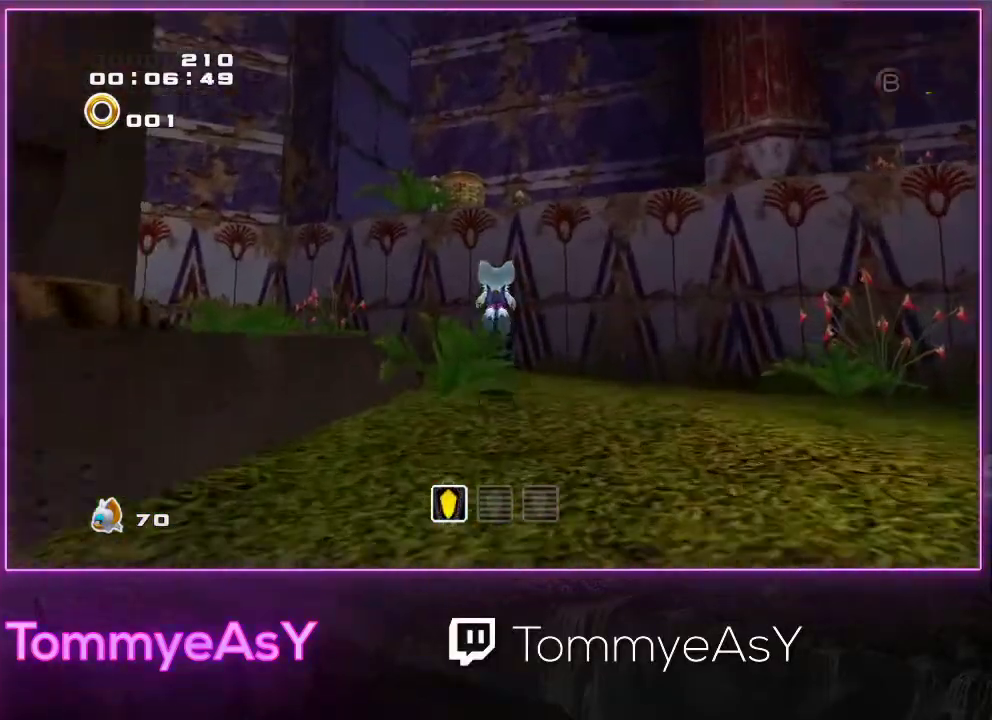
{"buttons": ["CROSS", "L2"], "left_stick": "up", "events": [[333, "CROSS", "up"], [383, "L2", "down"], [400, "CROSS", "down"]]}
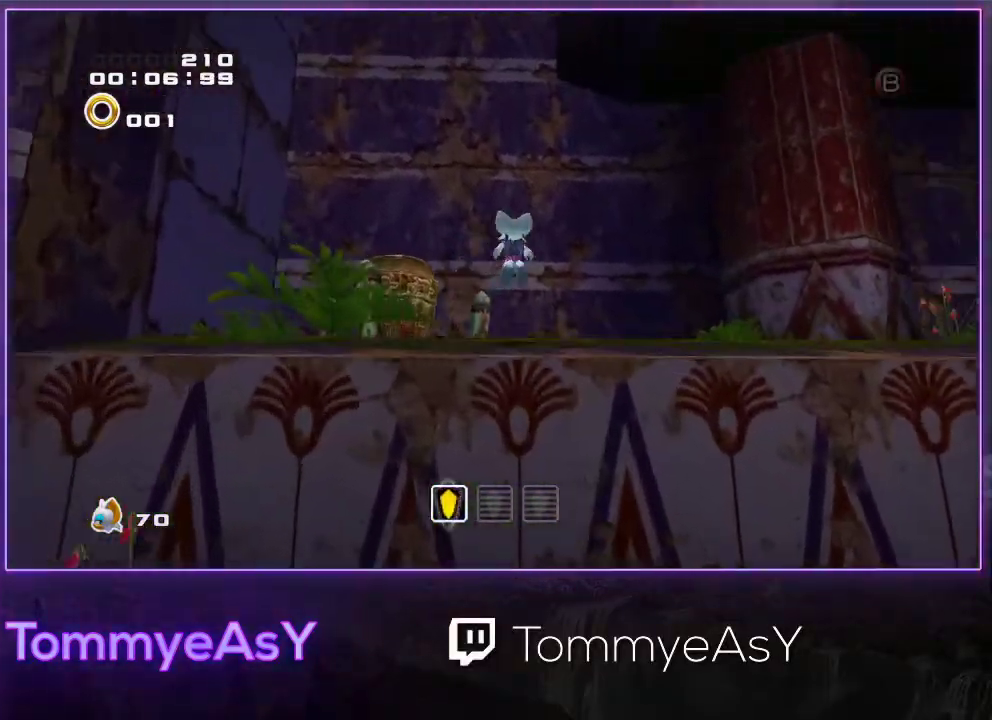
{"buttons": ["CROSS", "L2"], "left_stick": "up", "events": [[67, "L2", "up"], [367, "L2", "down"], [433, "CROSS", "up"], [483, "CROSS", "down"]]}
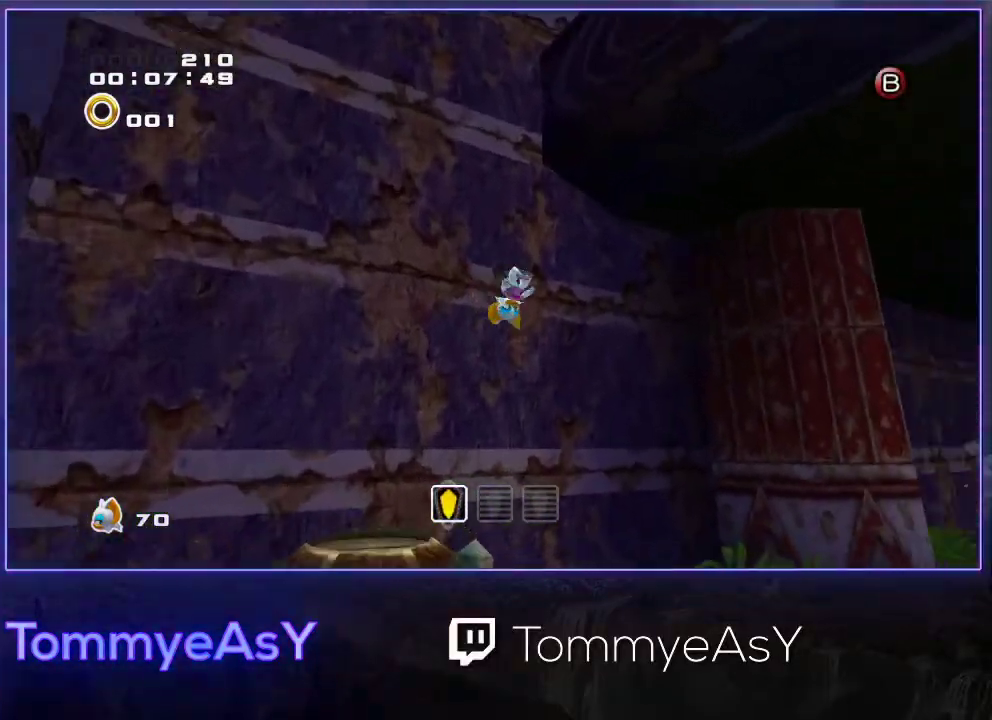
{"buttons": [], "left_stick": "up", "events": [[50, "L2", "up"], [67, "CROSS", "up"]]}
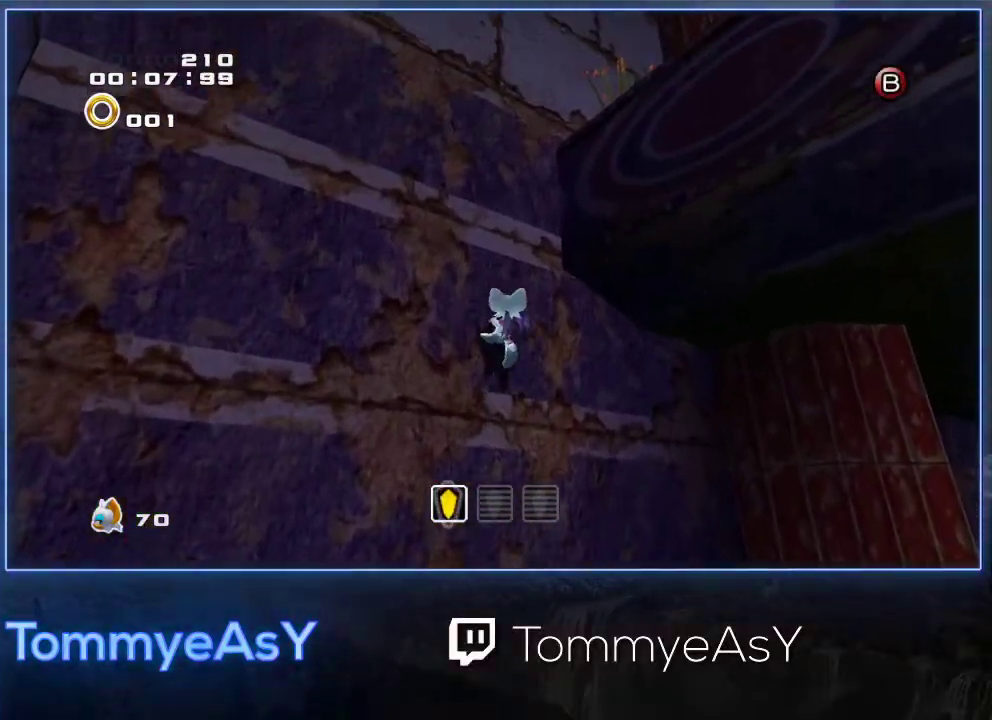
{"buttons": [], "left_stick": "up-right", "events": [[167, "left_stick", "up-right"]]}
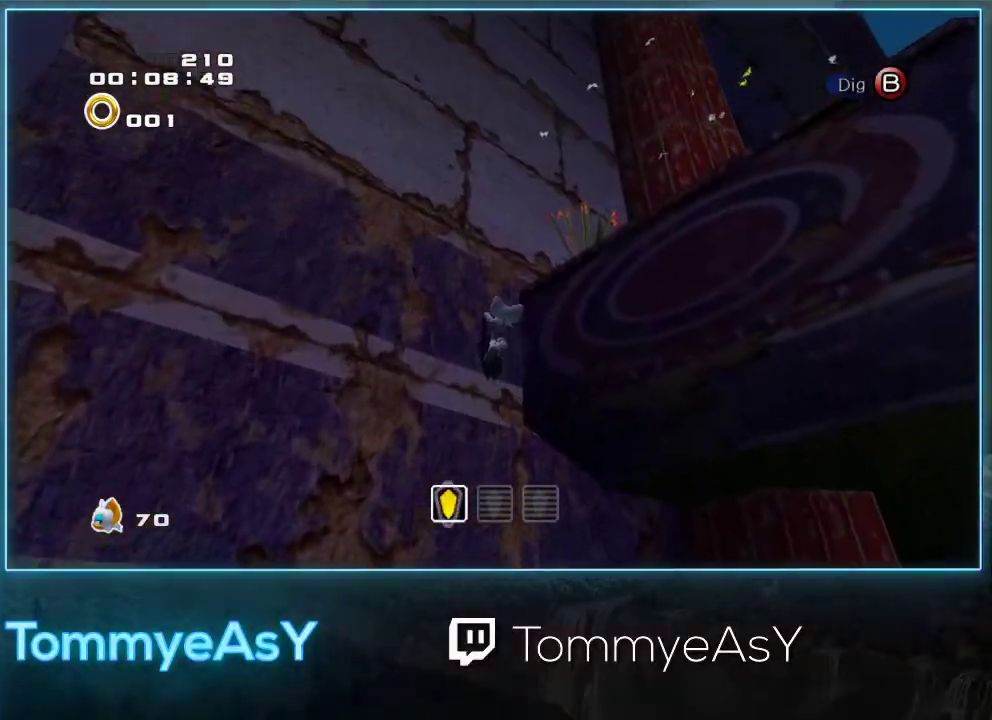
{"buttons": ["CROSS"], "left_stick": "up-right", "events": [[167, "L2", "down"], [200, "CROSS", "down"], [383, "L2", "up"], [417, "CROSS", "up"], [483, "CROSS", "down"]]}
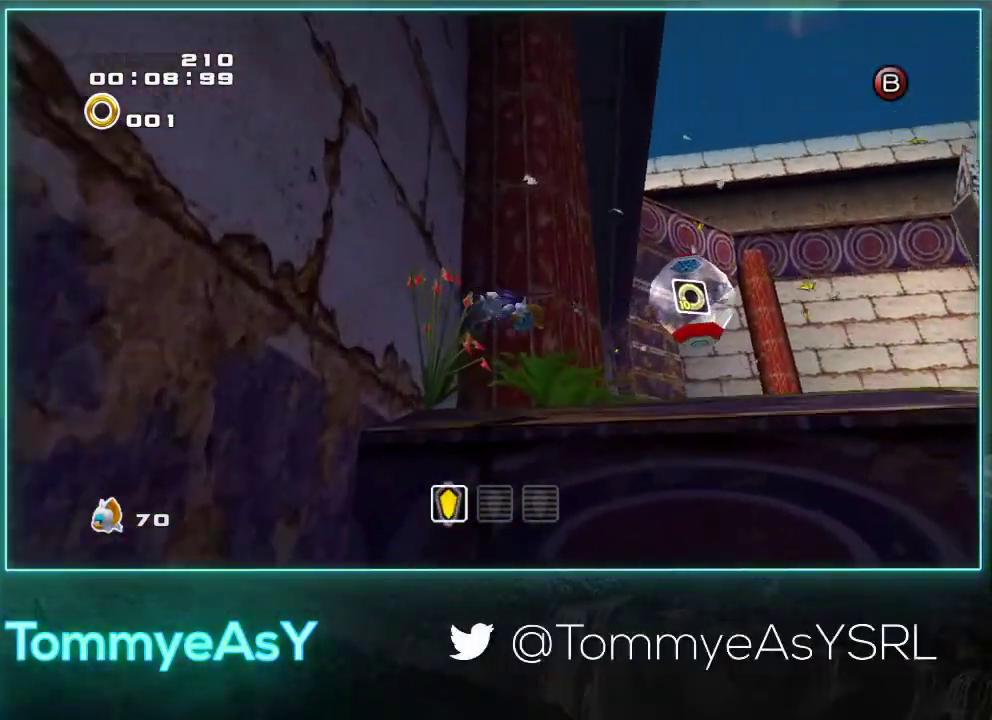
{"buttons": [], "left_stick": "up", "events": [[167, "left_stick", "up"], [367, "CROSS", "up"]]}
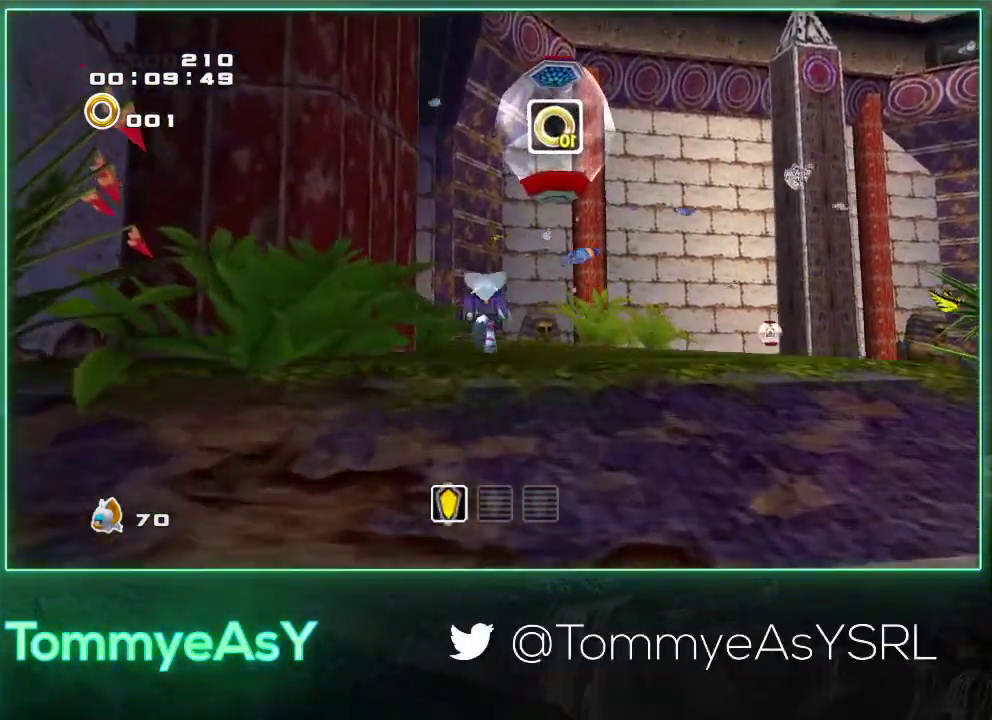
{"buttons": [], "left_stick": "up", "events": []}
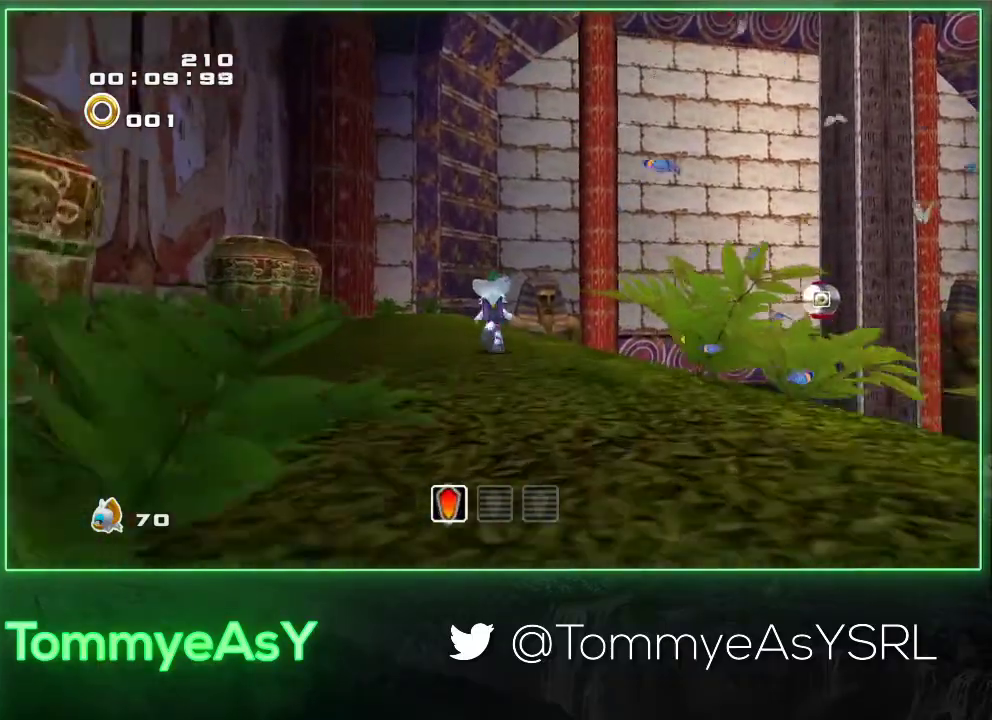
{"buttons": ["CROSS", "L2"], "left_stick": "up-right", "events": [[250, "CROSS", "down"], [283, "L2", "down"], [350, "left_stick", "up-right"]]}
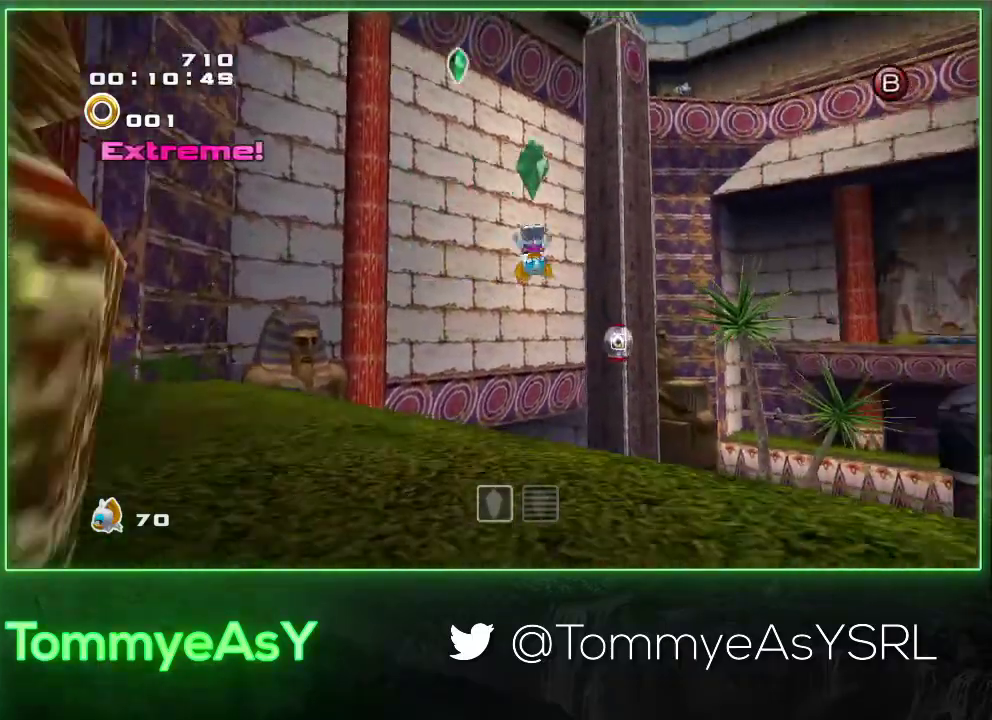
{"buttons": ["CROSS"], "left_stick": "up", "events": [[267, "left_stick", "up"], [333, "CROSS", "up"], [367, "L2", "up"], [383, "CROSS", "down"]]}
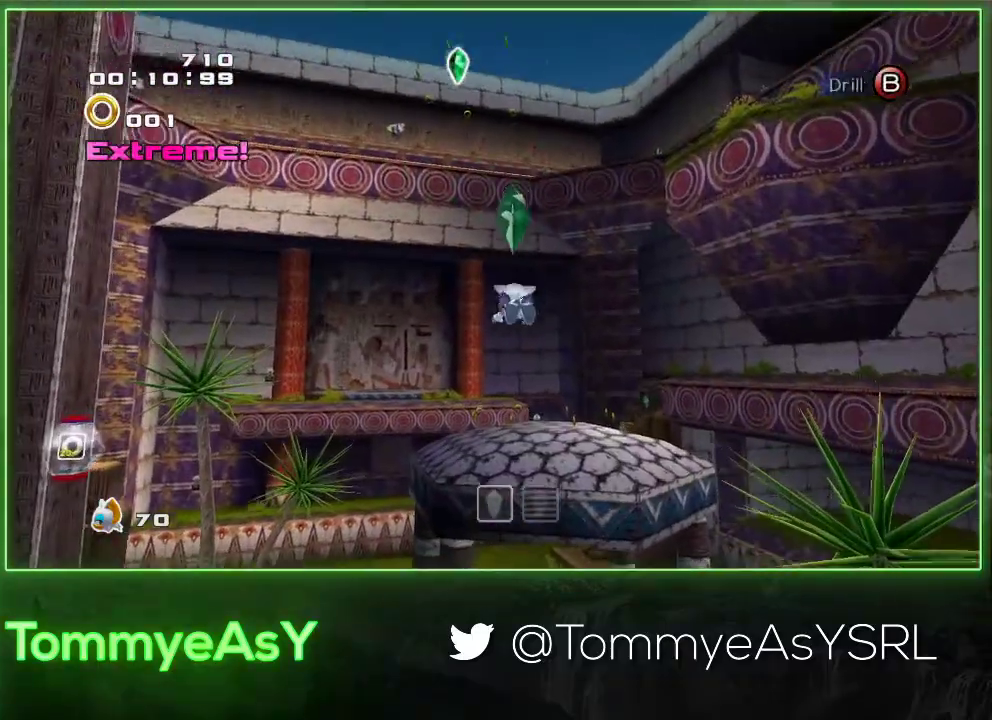
{"buttons": ["CROSS"], "left_stick": "up-right", "events": [[117, "left_stick", "up-right"]]}
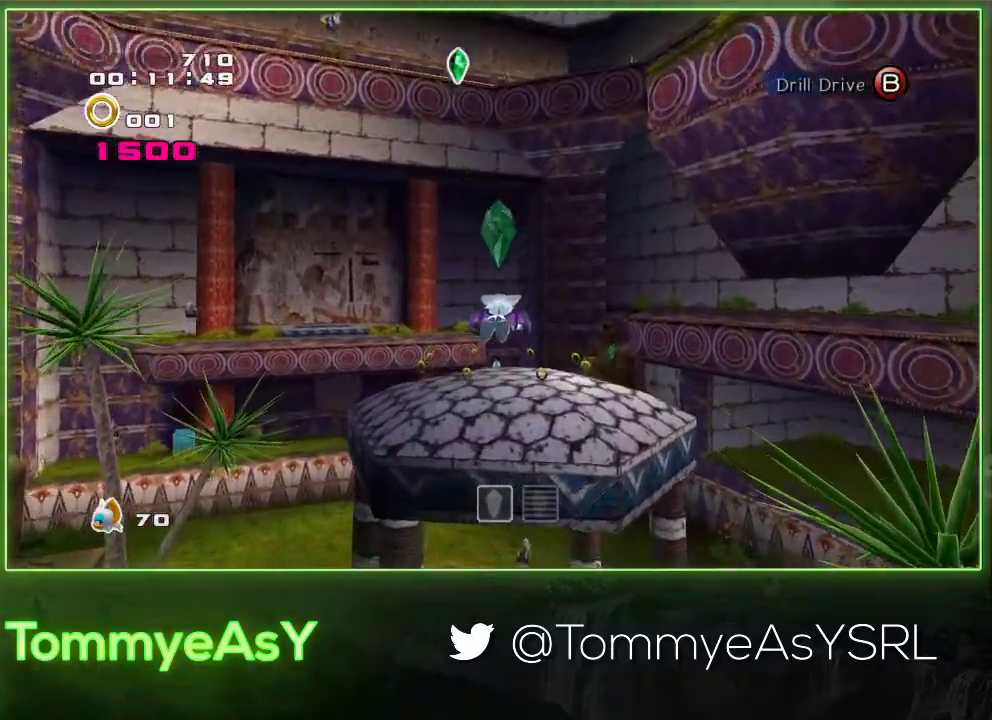
{"buttons": ["CROSS"], "left_stick": "up", "events": [[200, "CROSS", "up"], [200, "left_stick", "up"], [283, "SQUARE", "down"], [317, "CROSS", "down"], [333, "SQUARE", "up"]]}
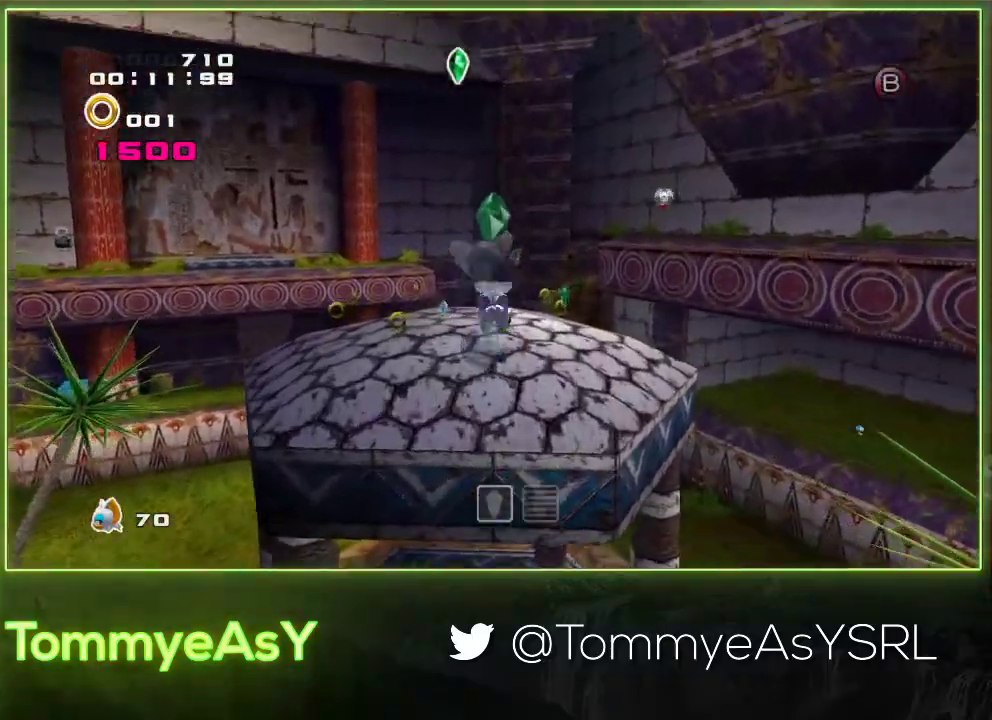
{"buttons": ["CROSS"], "left_stick": "up-right", "events": [[117, "left_stick", "up-right"], [217, "CROSS", "up"], [283, "SQUARE", "down"], [317, "CROSS", "down"], [333, "SQUARE", "up"]]}
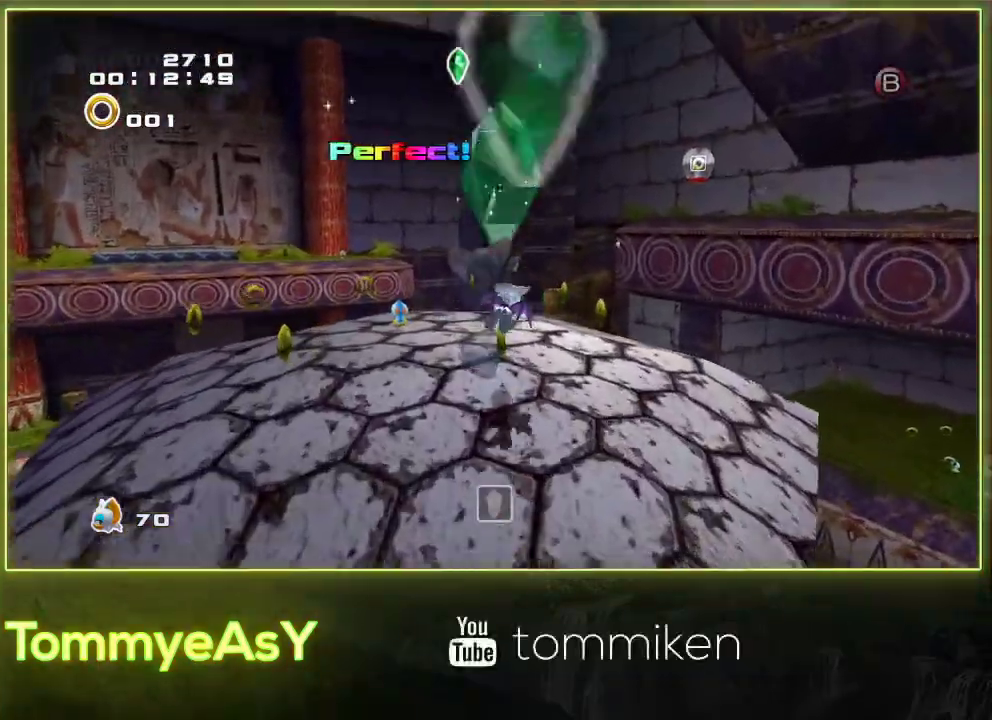
{"buttons": ["CROSS", "R2"], "left_stick": "up", "events": [[300, "left_stick", "up"], [350, "R2", "down"]]}
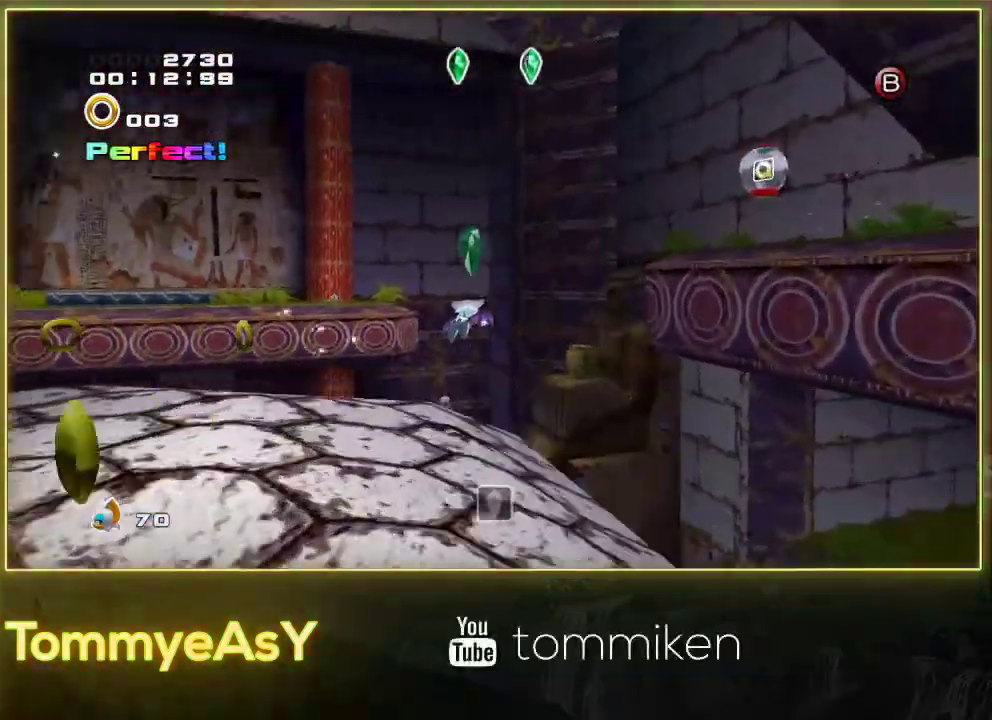
{"buttons": ["R2"], "left_stick": "up-right", "events": [[117, "CROSS", "up"], [133, "left_stick", "up-right"], [167, "SQUARE", "down"], [250, "SQUARE", "up"]]}
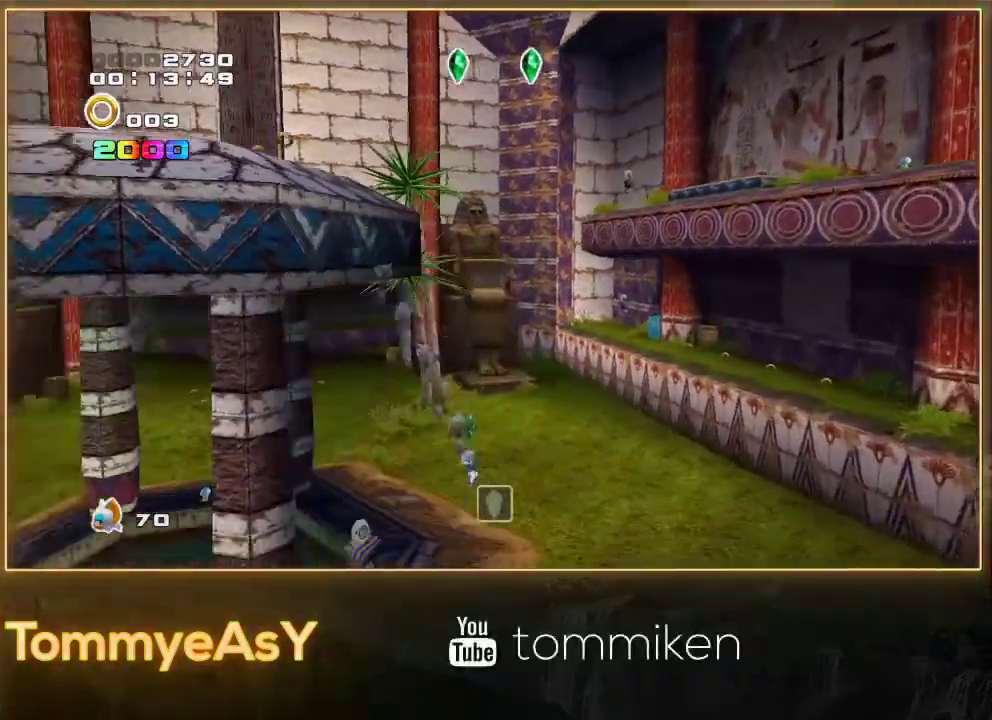
{"buttons": [], "left_stick": "center"}
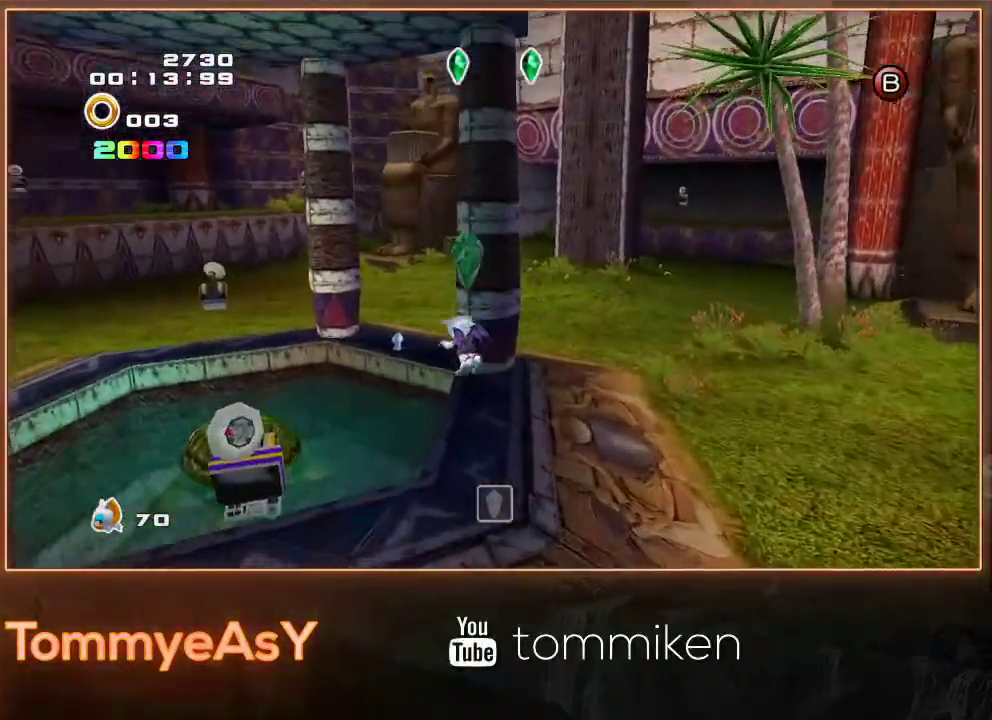
{"buttons": [], "left_stick": "up"}